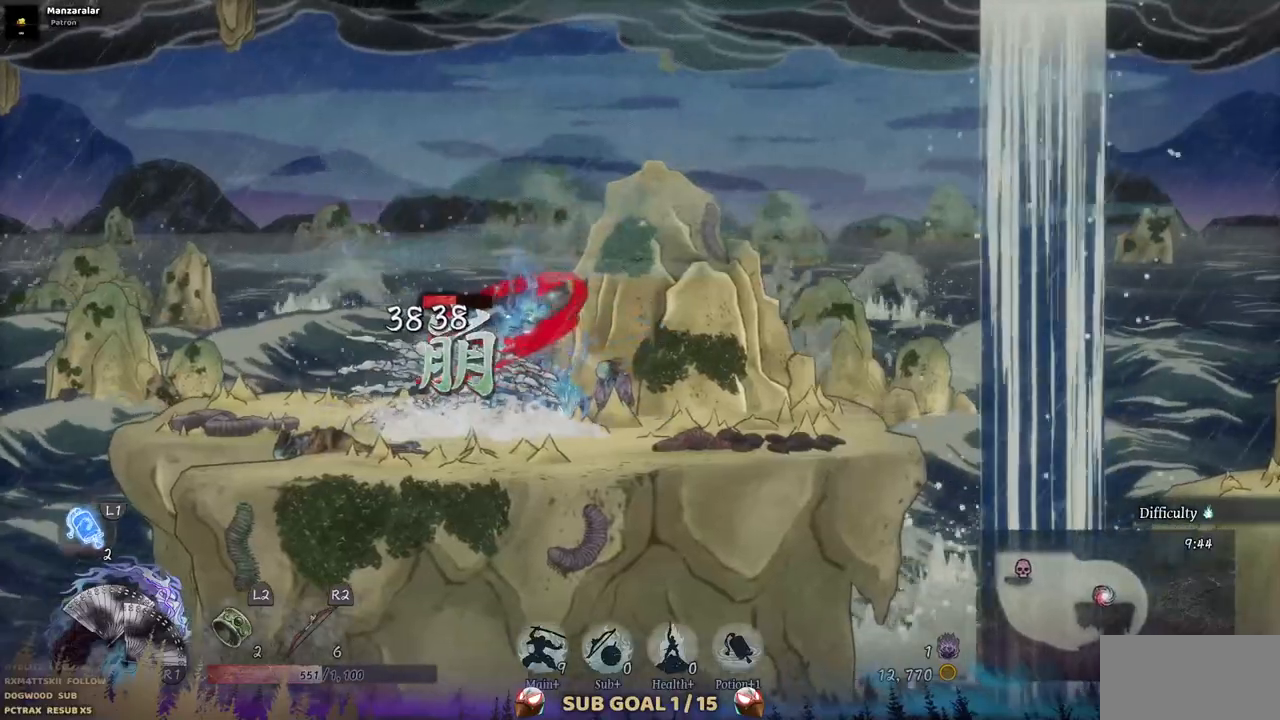
Gameplay with a controller (PlayStation layout); each line is a JSON object with the inputs held at the frame after it (dt_ms = milliseconds from this image to that frame). "events" lists button and stick changes between this image and that frame as [ms after this image, input, new state], when the widget could be followed in between. Not read: L1 L3 R1 R2.
{"dt_ms": 500, "buttons": [], "left_stick": "center", "right_stick": "center", "events": [[17, "SQUARE", "down"], [67, "SQUARE", "up"], [150, "SQUARE", "down"], [233, "SQUARE", "up"]]}
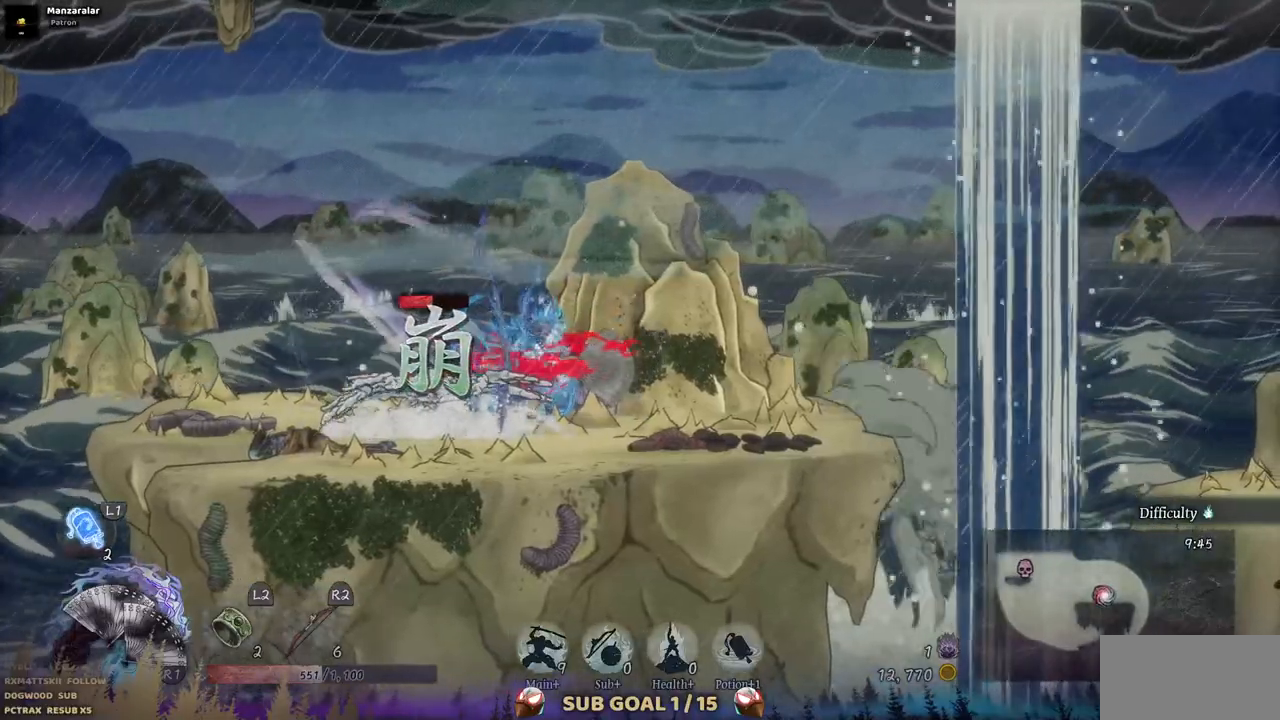
{"dt_ms": 500, "buttons": [], "left_stick": "center", "right_stick": "center", "events": []}
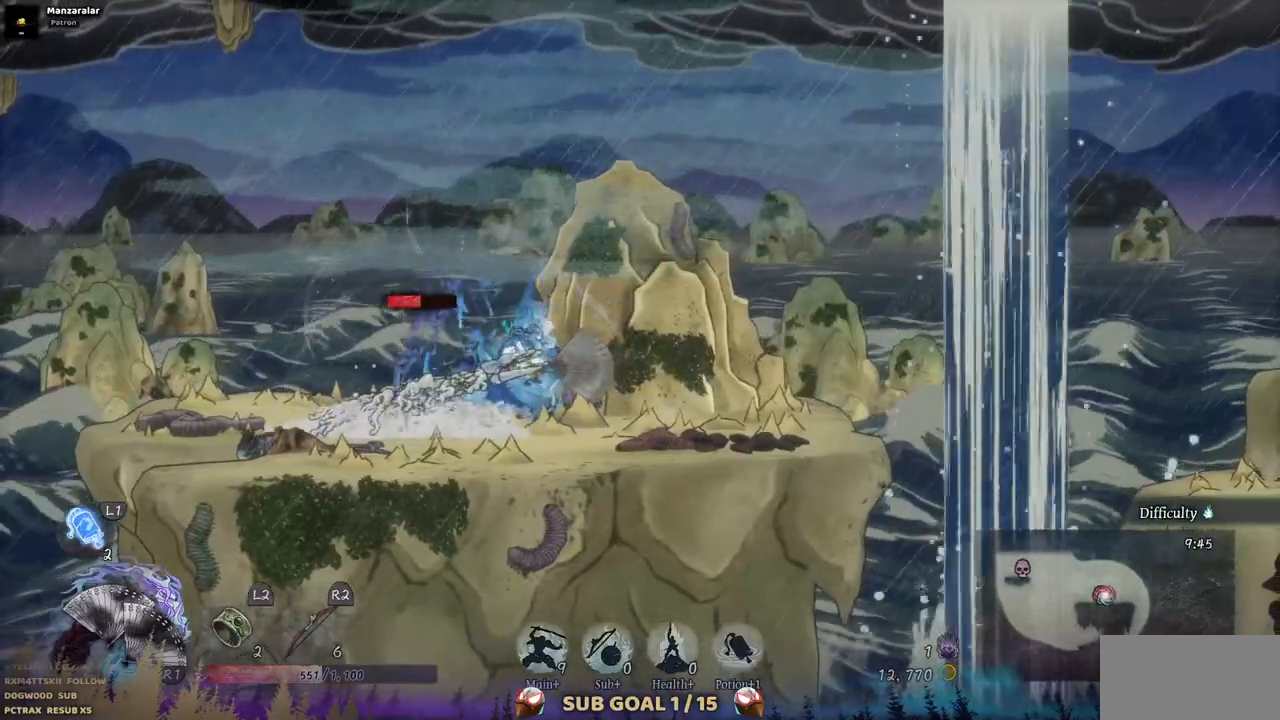
{"dt_ms": 500, "buttons": [], "left_stick": "center", "right_stick": "center", "events": []}
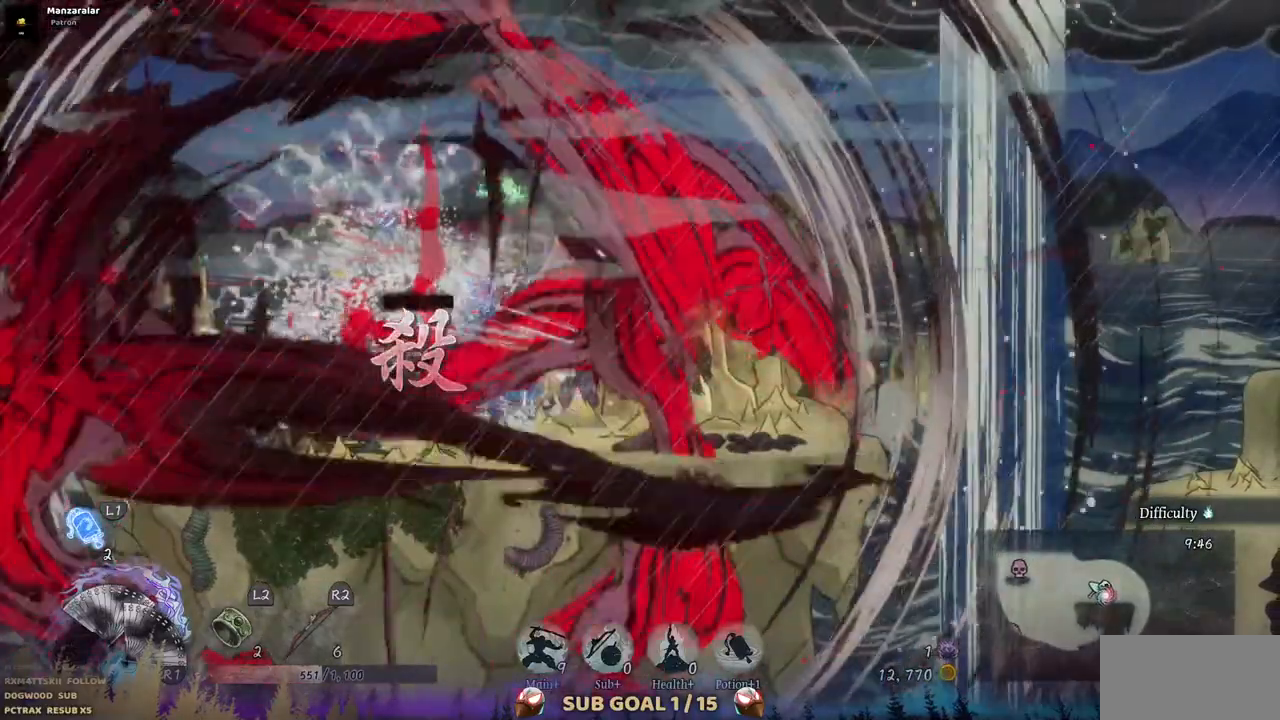
{"dt_ms": 500, "buttons": [], "left_stick": "center", "right_stick": "center", "events": []}
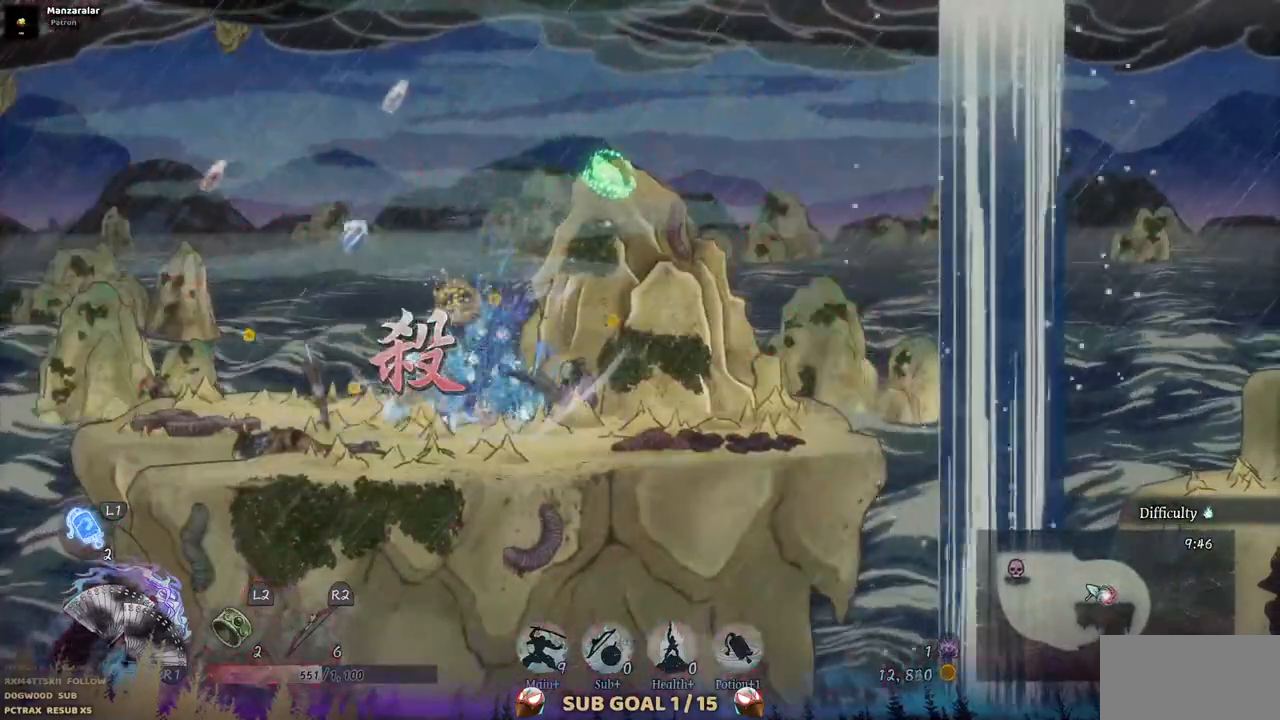
{"dt_ms": 500, "buttons": ["DPAD_LEFT"], "left_stick": "center", "right_stick": "center", "events": [[117, "DPAD_LEFT", "down"]]}
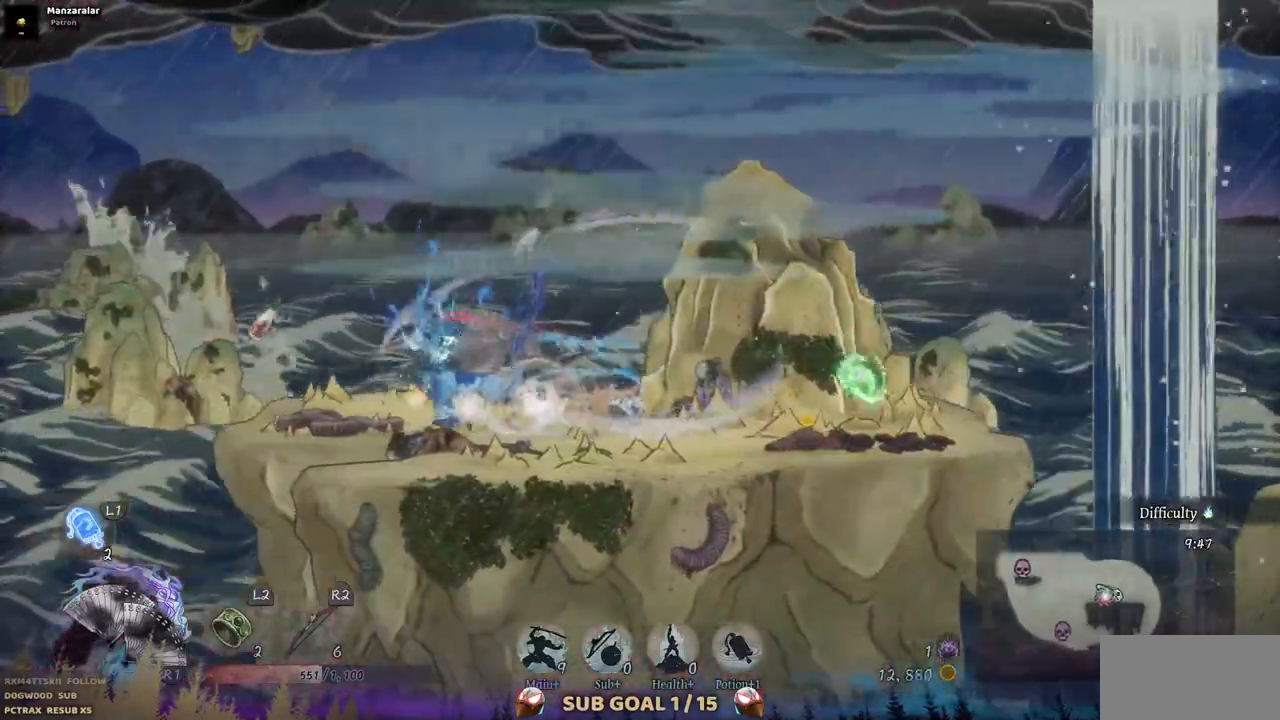
{"dt_ms": 500, "buttons": ["DPAD_RIGHT"], "left_stick": "center", "right_stick": "center", "events": [[367, "DPAD_LEFT", "up"], [450, "DPAD_RIGHT", "down"]]}
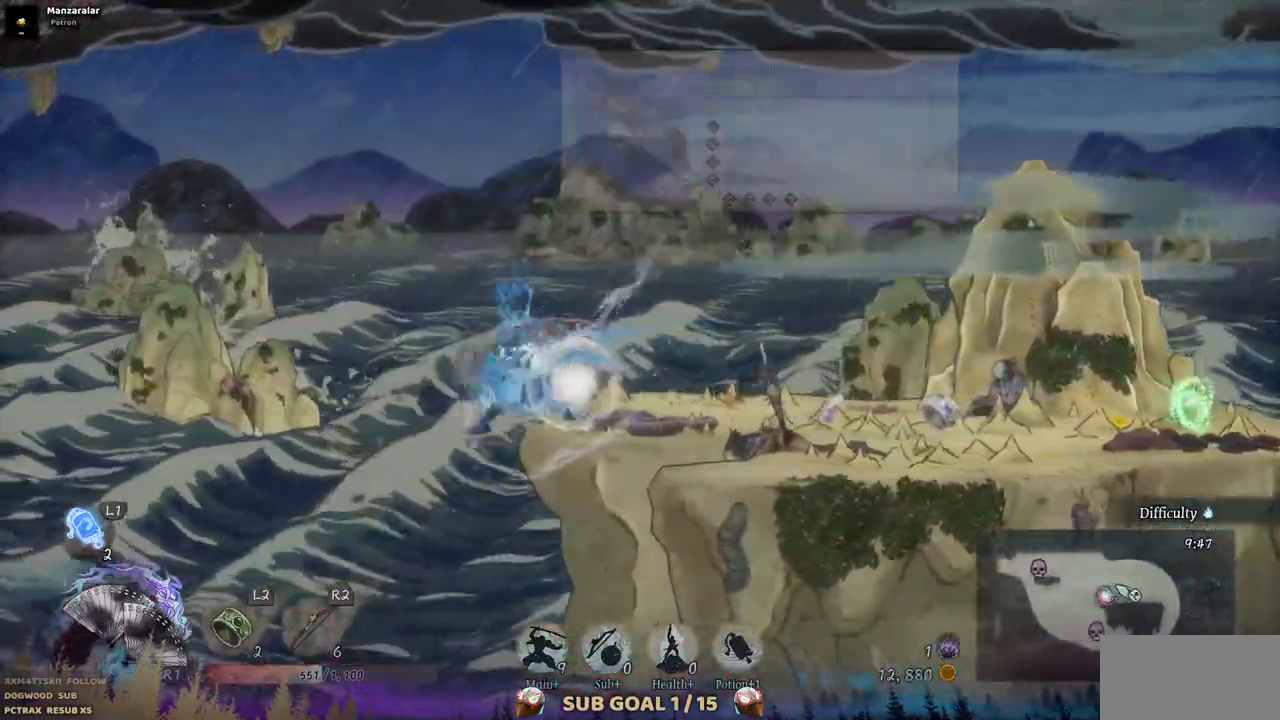
{"dt_ms": 500, "buttons": ["DPAD_RIGHT"], "left_stick": "center", "right_stick": "center", "events": []}
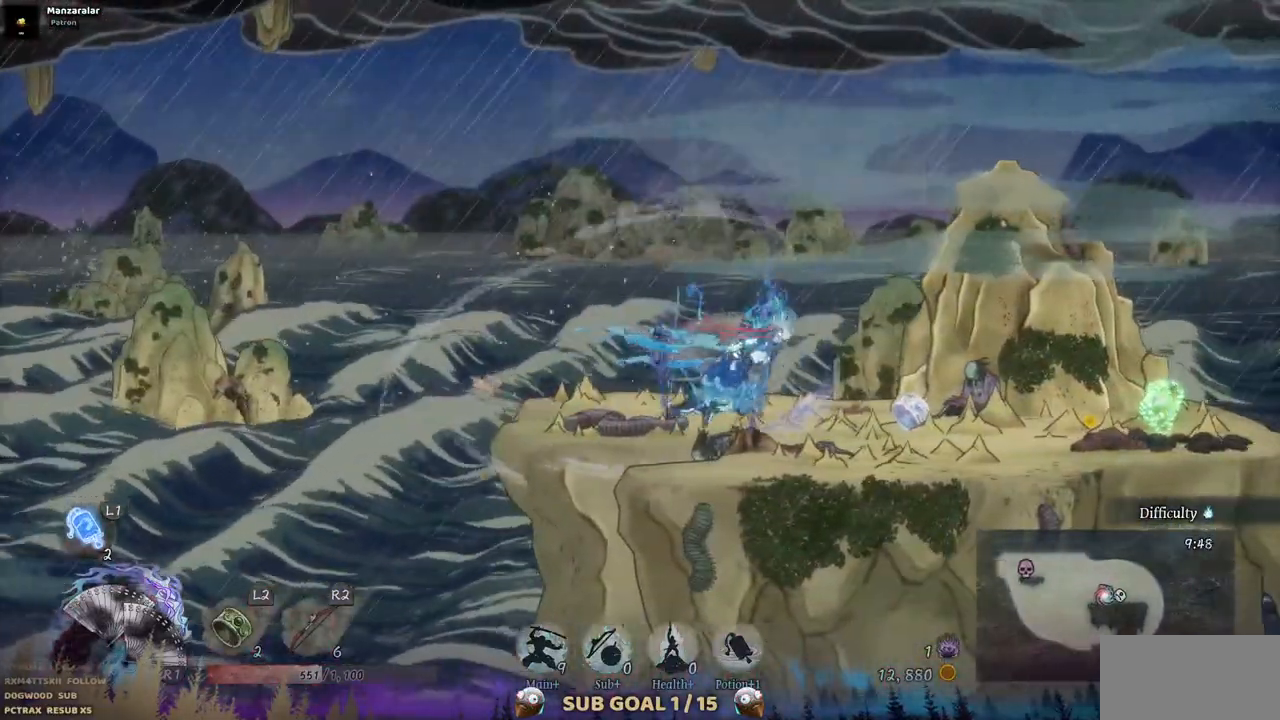
{"dt_ms": 1000, "buttons": ["DPAD_RIGHT"], "left_stick": "center", "right_stick": "center"}
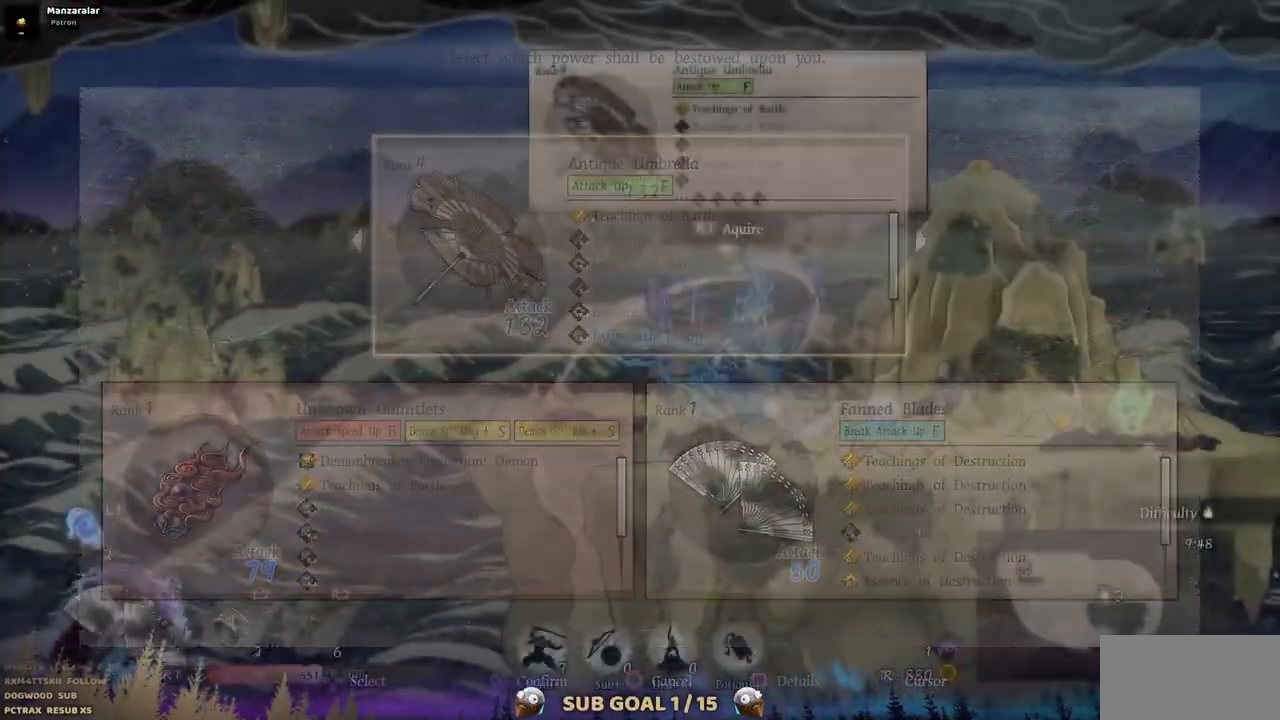
{"dt_ms": 500, "buttons": ["DPAD_RIGHT"], "left_stick": "center", "right_stick": "center", "events": []}